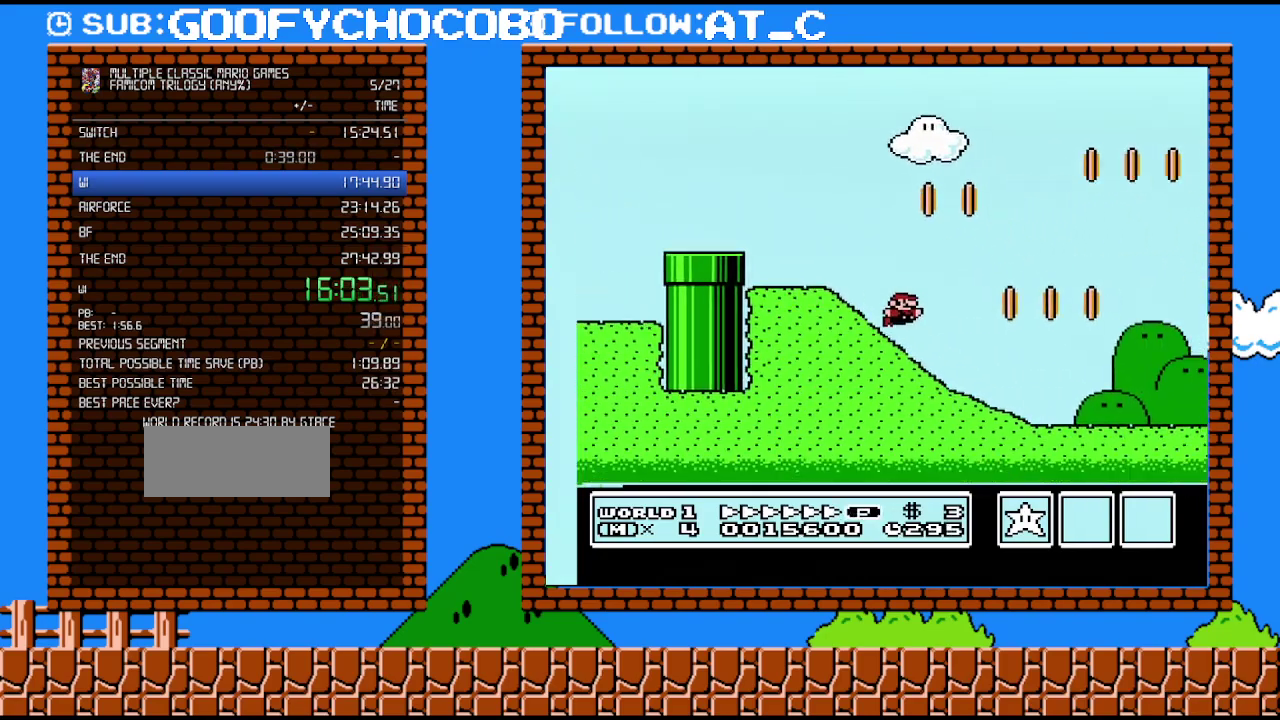
Gameplay with a controller (Nintendo layout); each line is a JSON object with the inputs held at the frame after it. "events" lists button and stick changes between this image and that frame as [ms after this image, input, new state], when the widget could be followed in between. Not read: L3 R3.
{"buttons": ["B", "DPAD_RIGHT"], "events": []}
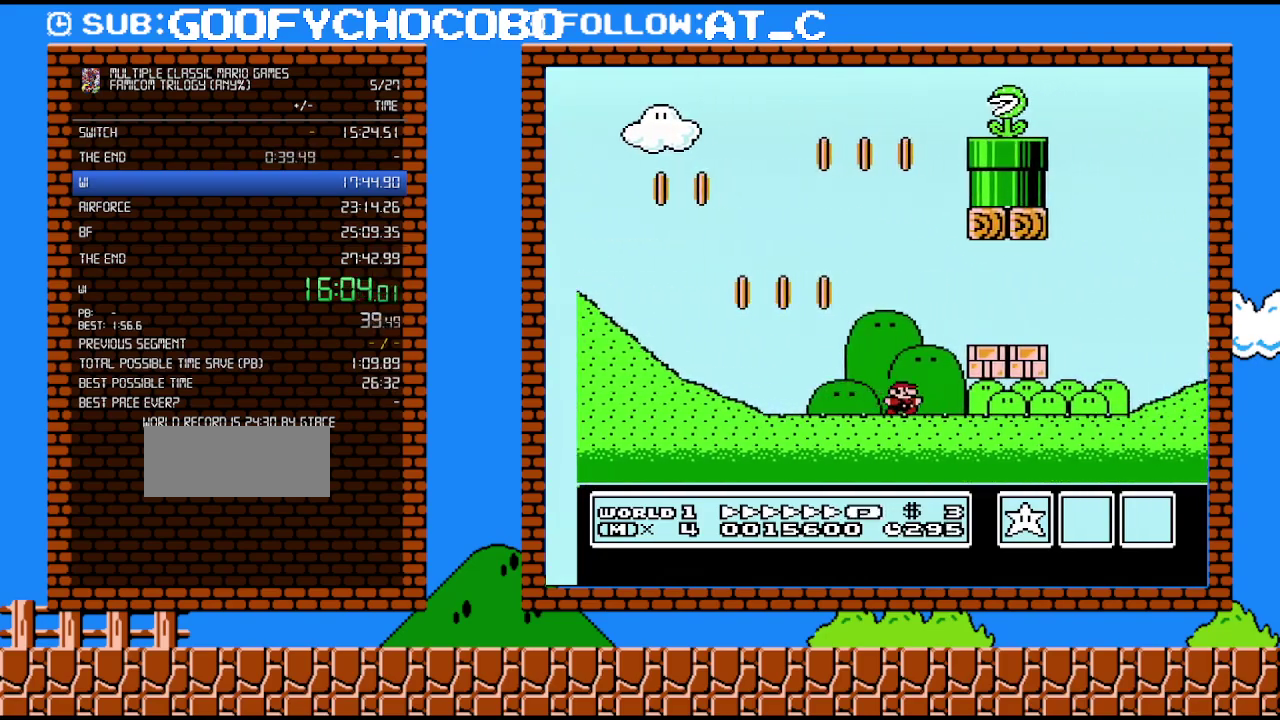
{"buttons": ["A", "B", "DPAD_RIGHT"], "events": [[200, "A", "down"], [300, "A", "up"], [367, "A", "down"]]}
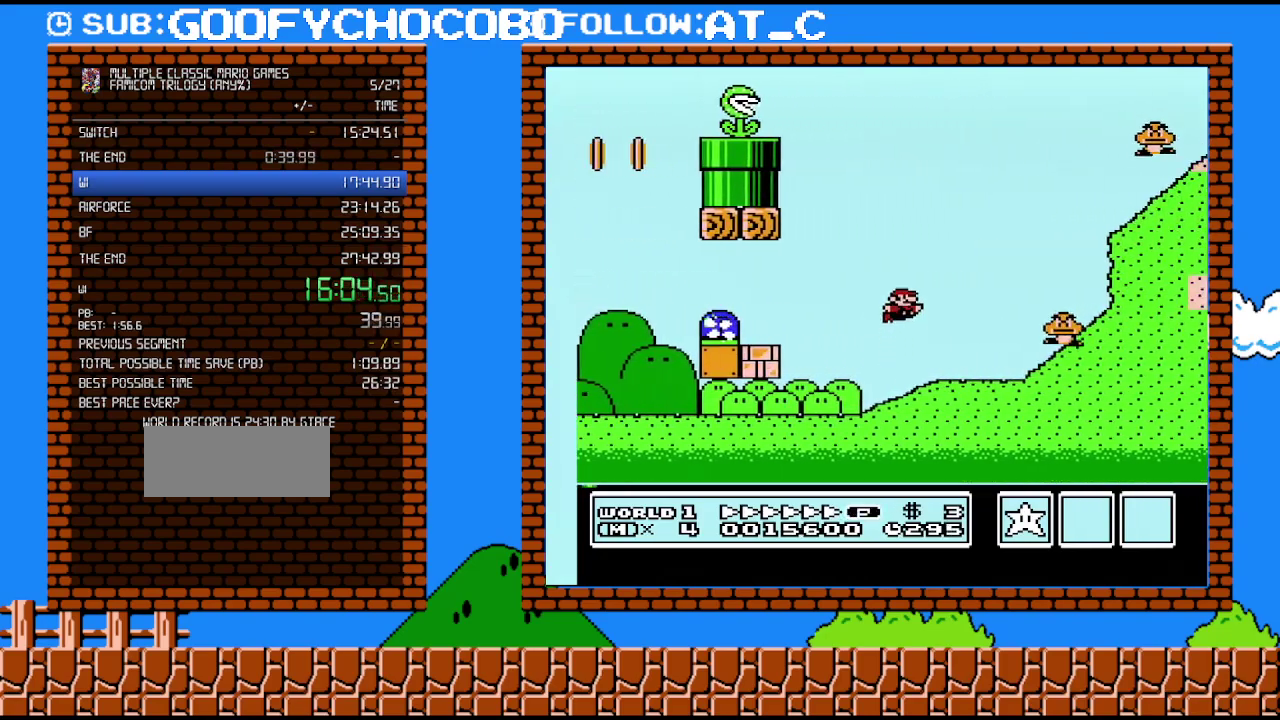
{"buttons": ["A", "B", "DPAD_RIGHT"], "events": []}
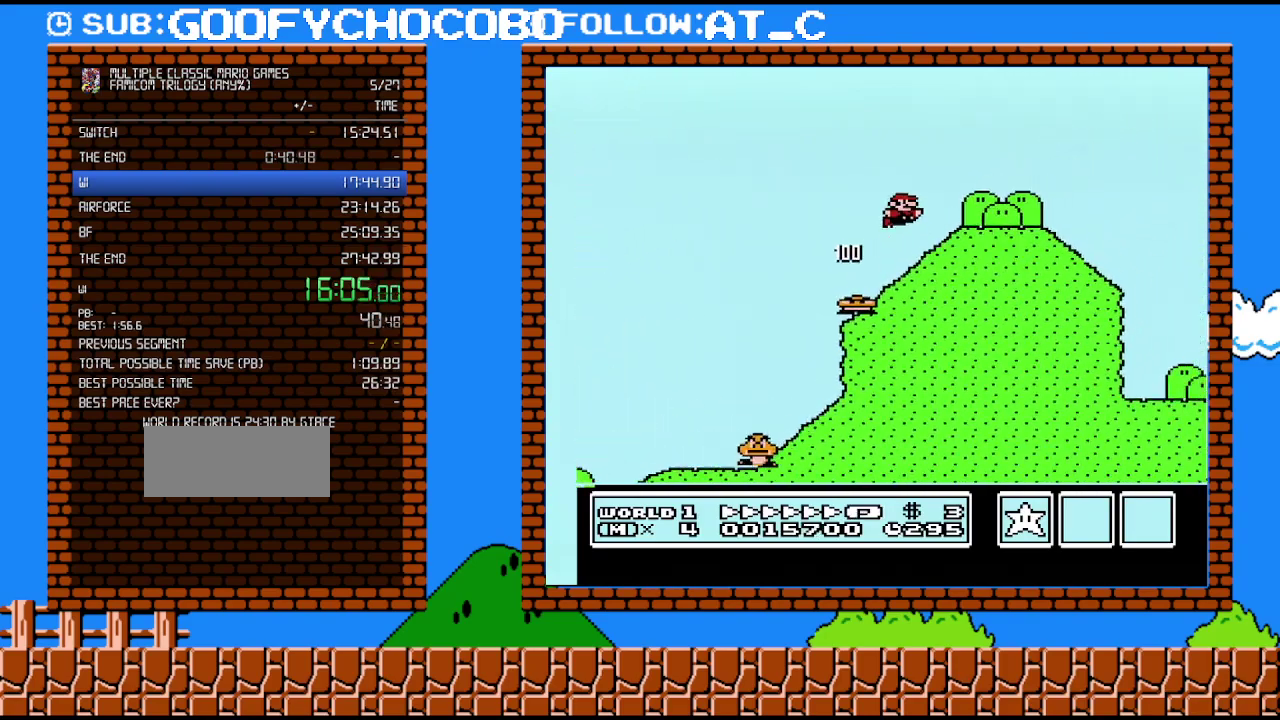
{"buttons": ["A", "B", "DPAD_RIGHT"], "events": []}
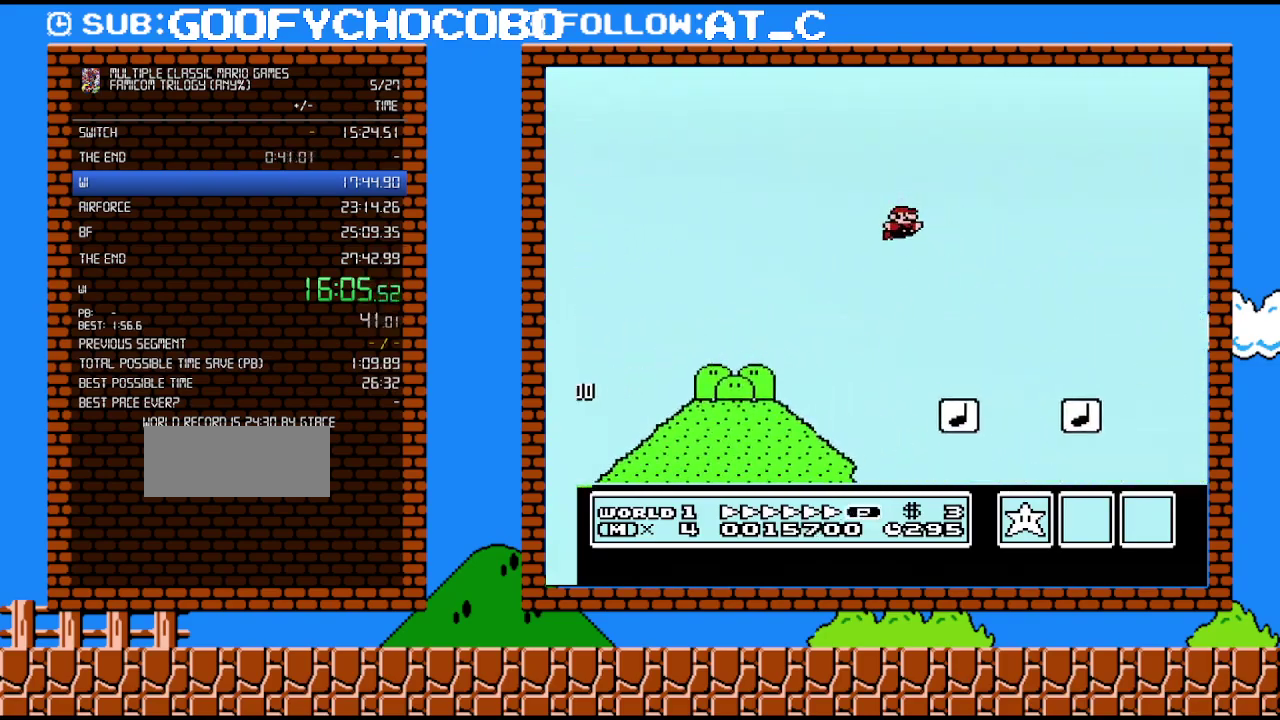
{"buttons": ["B", "DPAD_RIGHT"], "events": [[333, "A", "up"]]}
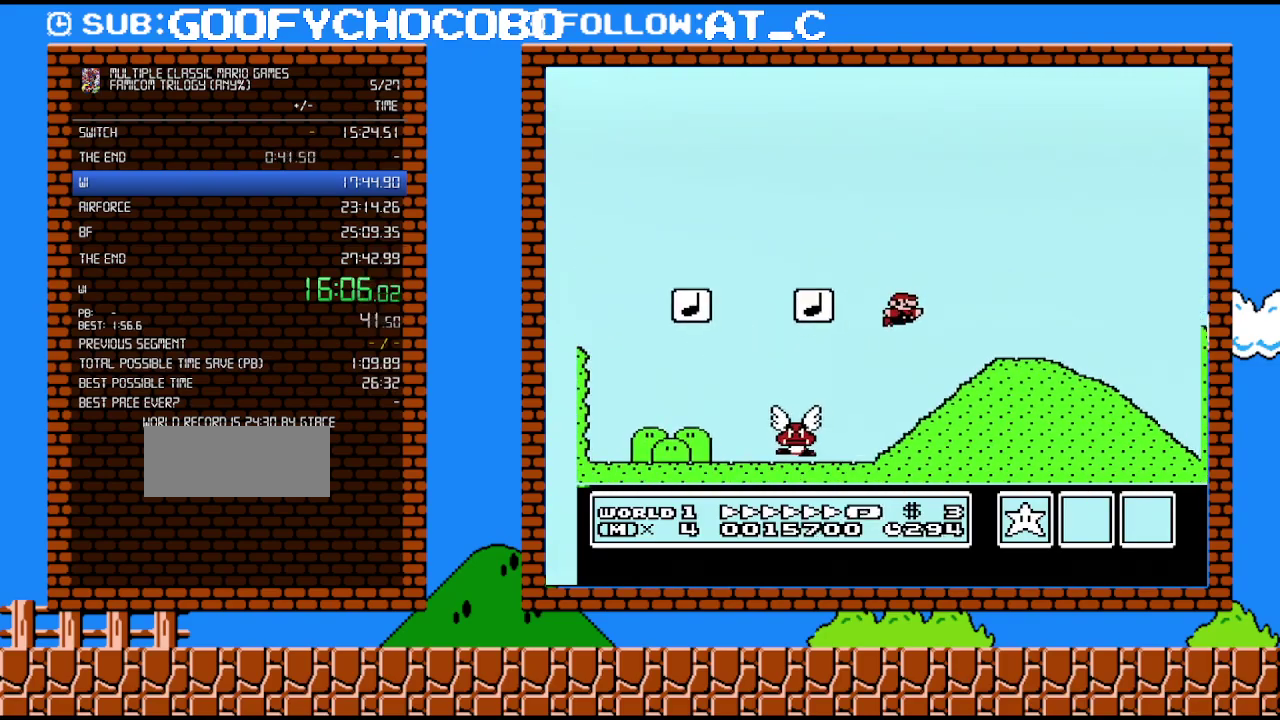
{"buttons": ["A", "B", "DPAD_RIGHT"], "events": [[367, "A", "down"]]}
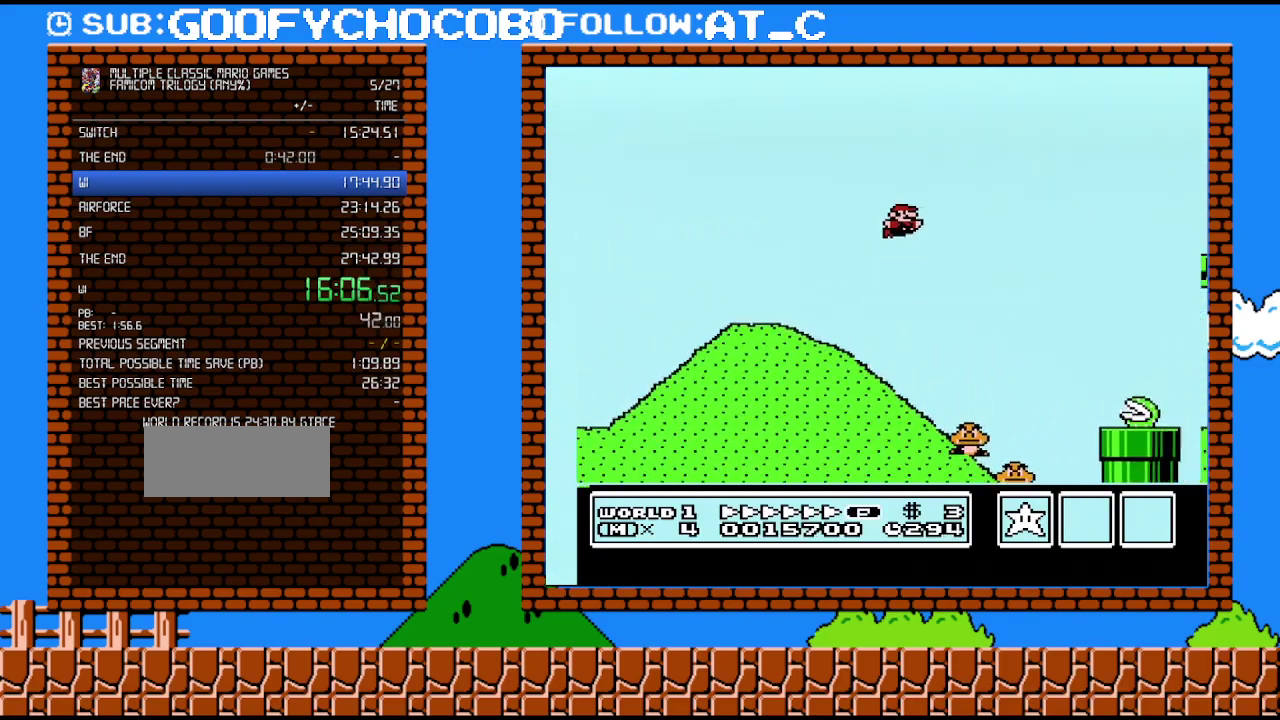
{"buttons": ["A", "B", "DPAD_RIGHT"], "events": []}
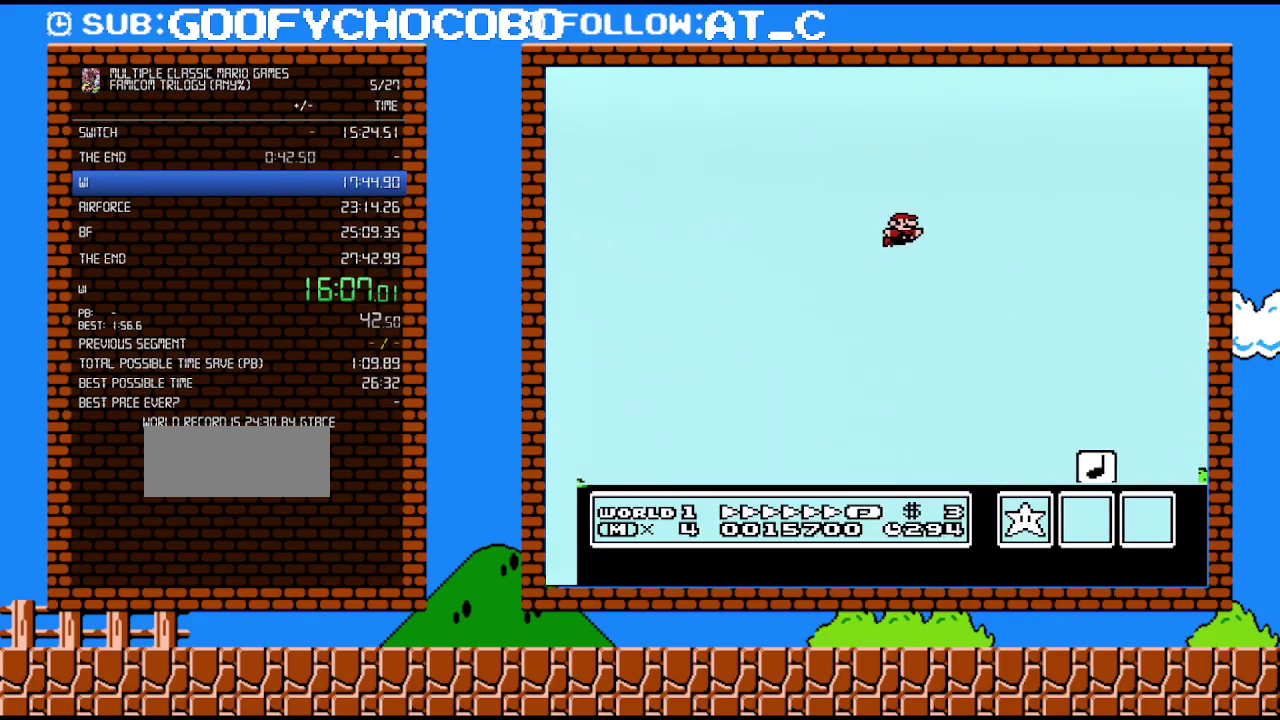
{"buttons": ["B", "DPAD_RIGHT"], "events": [[200, "A", "up"]]}
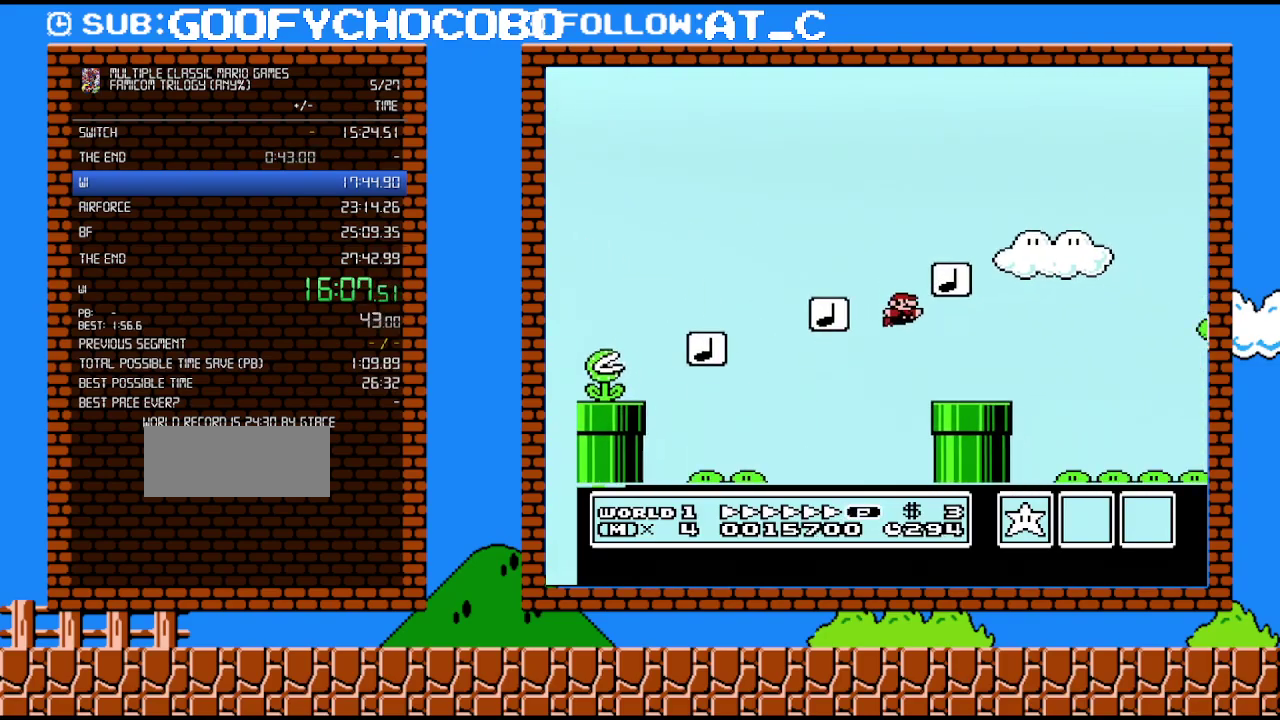
{"buttons": ["A", "B", "DPAD_RIGHT"], "events": [[267, "A", "down"]]}
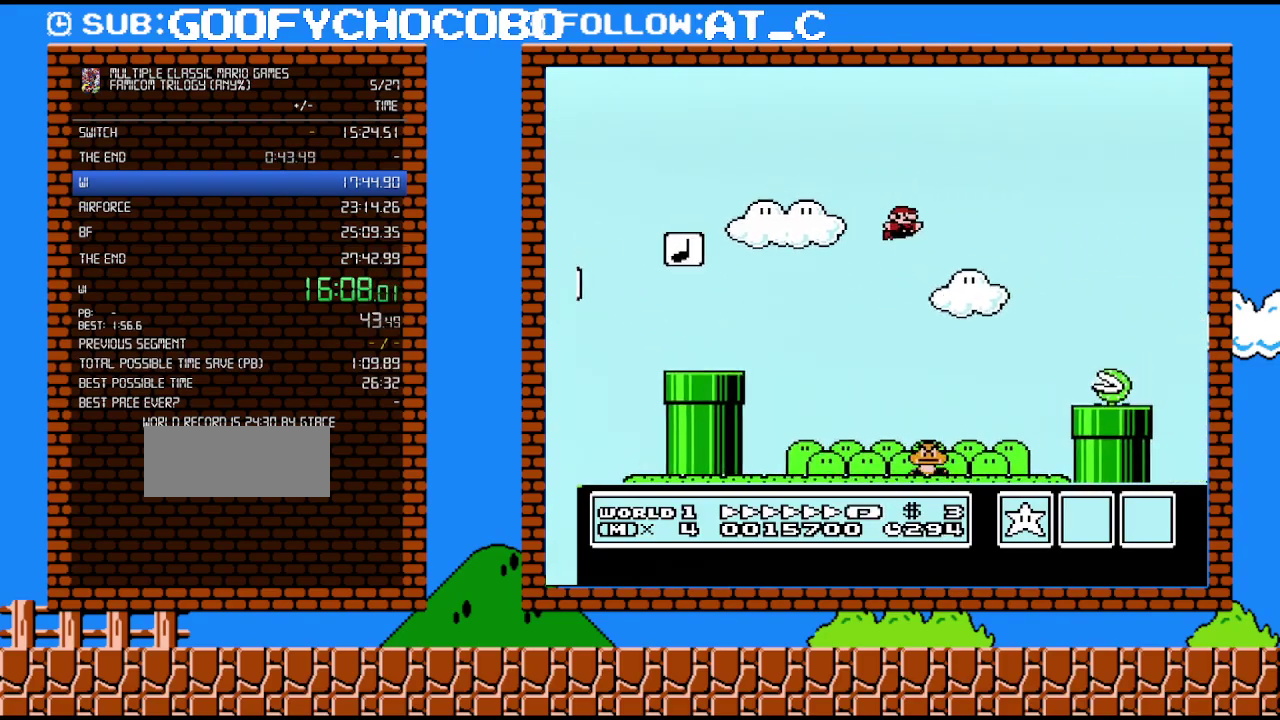
{"buttons": ["B", "DPAD_RIGHT"], "events": [[183, "A", "up"]]}
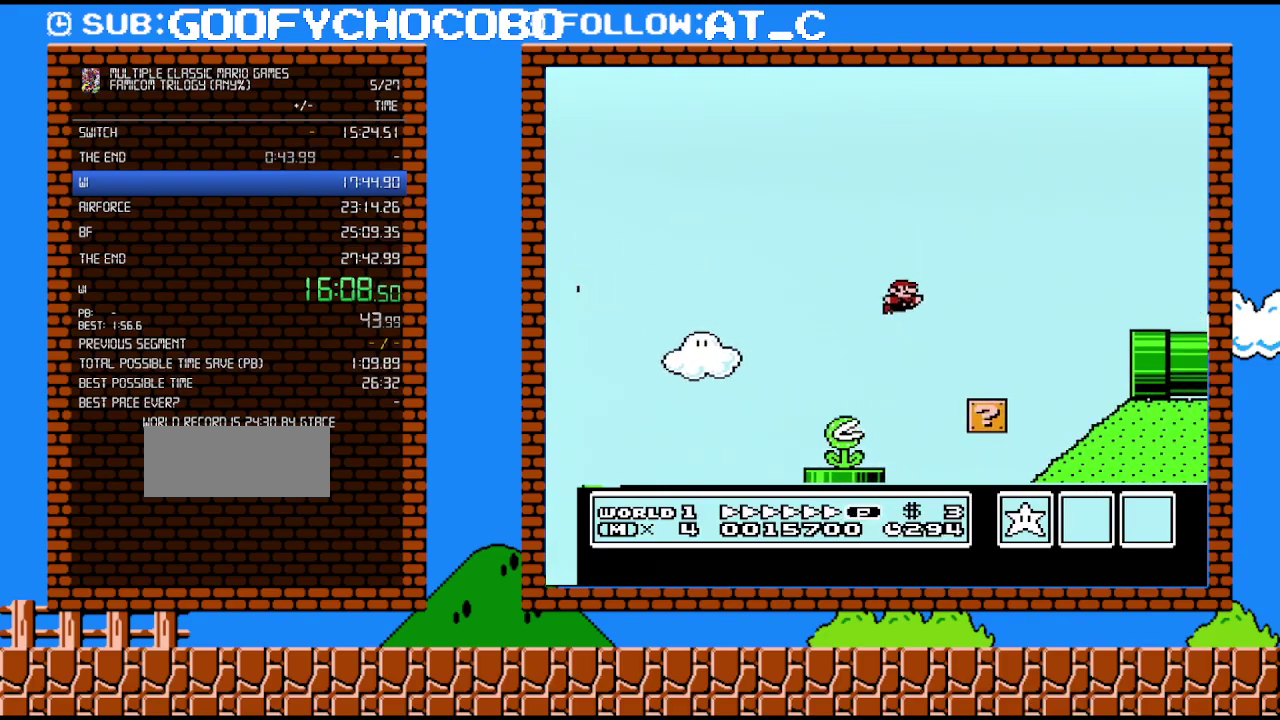
{"buttons": ["B", "DPAD_RIGHT"], "events": [[267, "A", "down"], [433, "A", "up"]]}
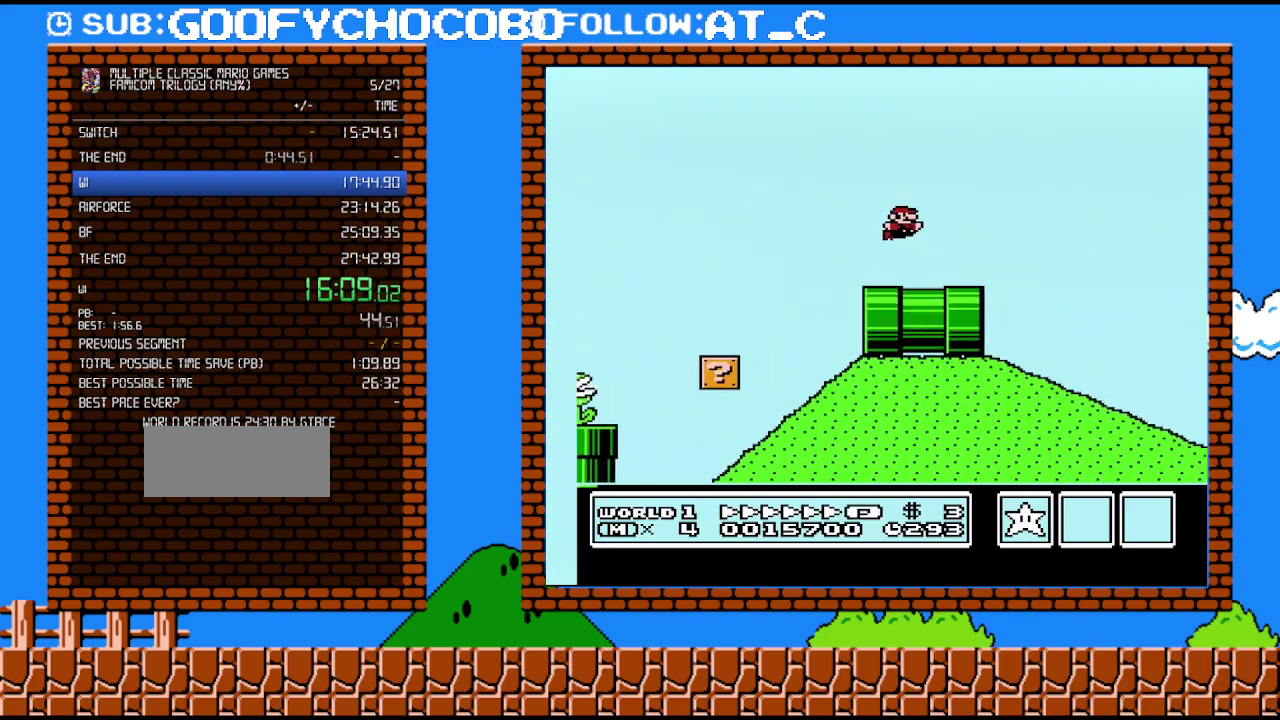
{"buttons": ["B", "DPAD_RIGHT"], "events": []}
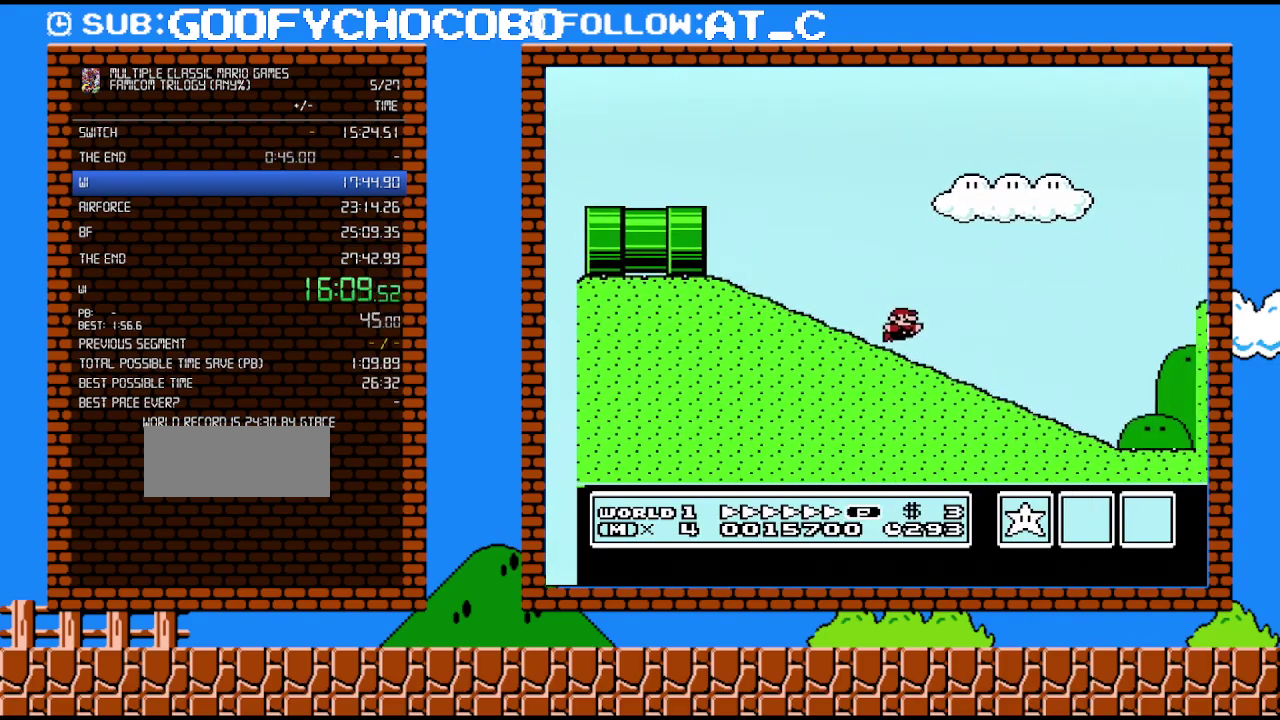
{"buttons": ["B", "DPAD_RIGHT"], "events": []}
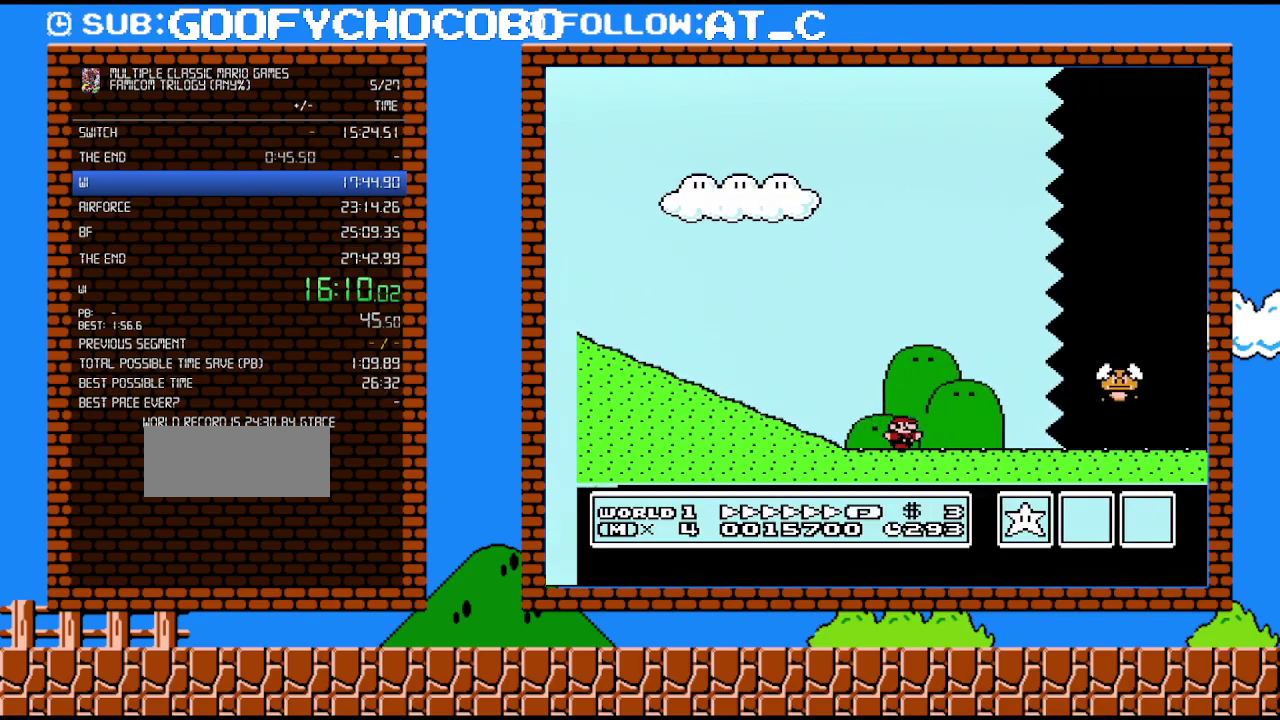
{"buttons": ["B", "DPAD_RIGHT"], "events": []}
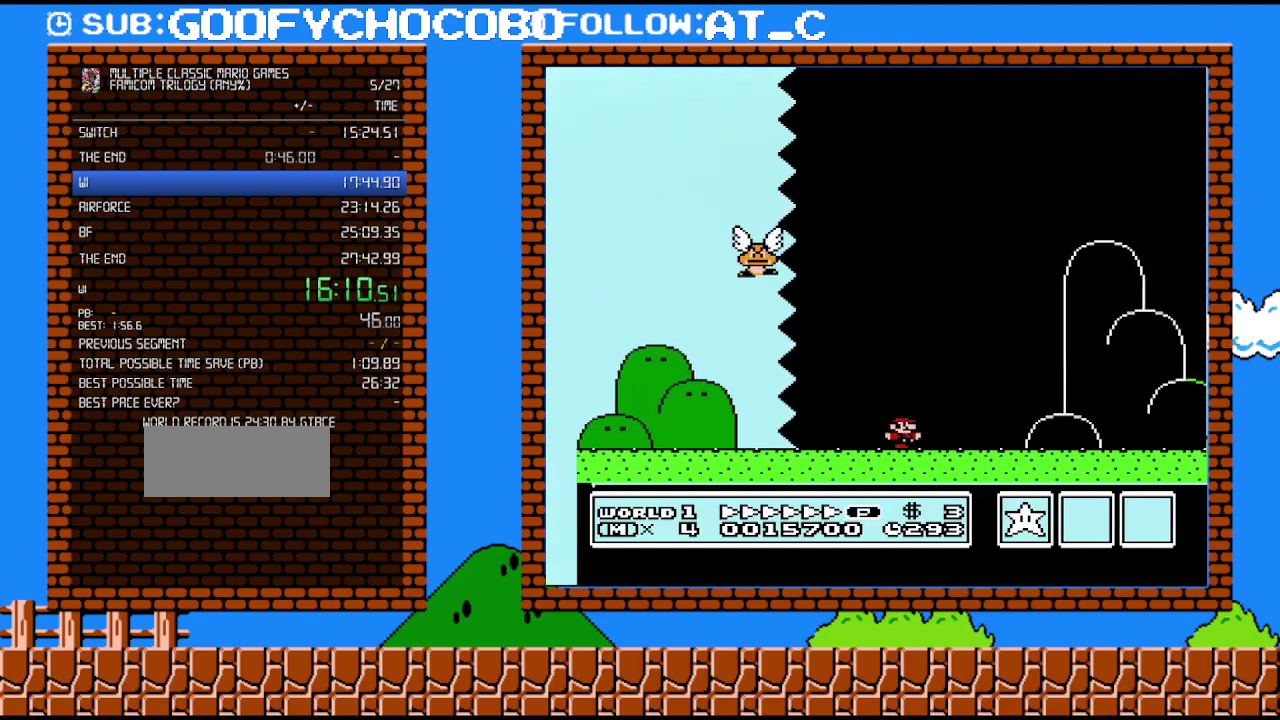
{"buttons": ["B", "DPAD_RIGHT"], "events": []}
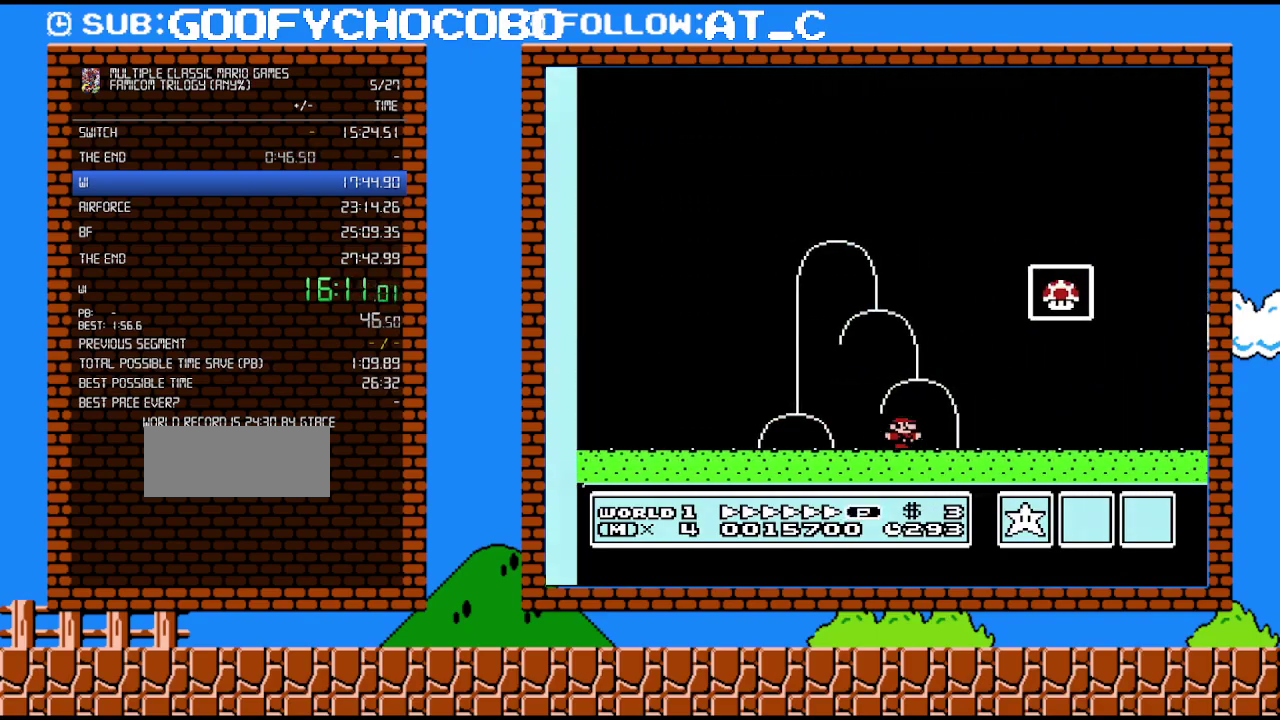
{"buttons": ["B"], "events": [[183, "A", "down"], [183, "DPAD_LEFT", "down"], [183, "DPAD_RIGHT", "up"], [400, "DPAD_LEFT", "up"], [483, "A", "up"]]}
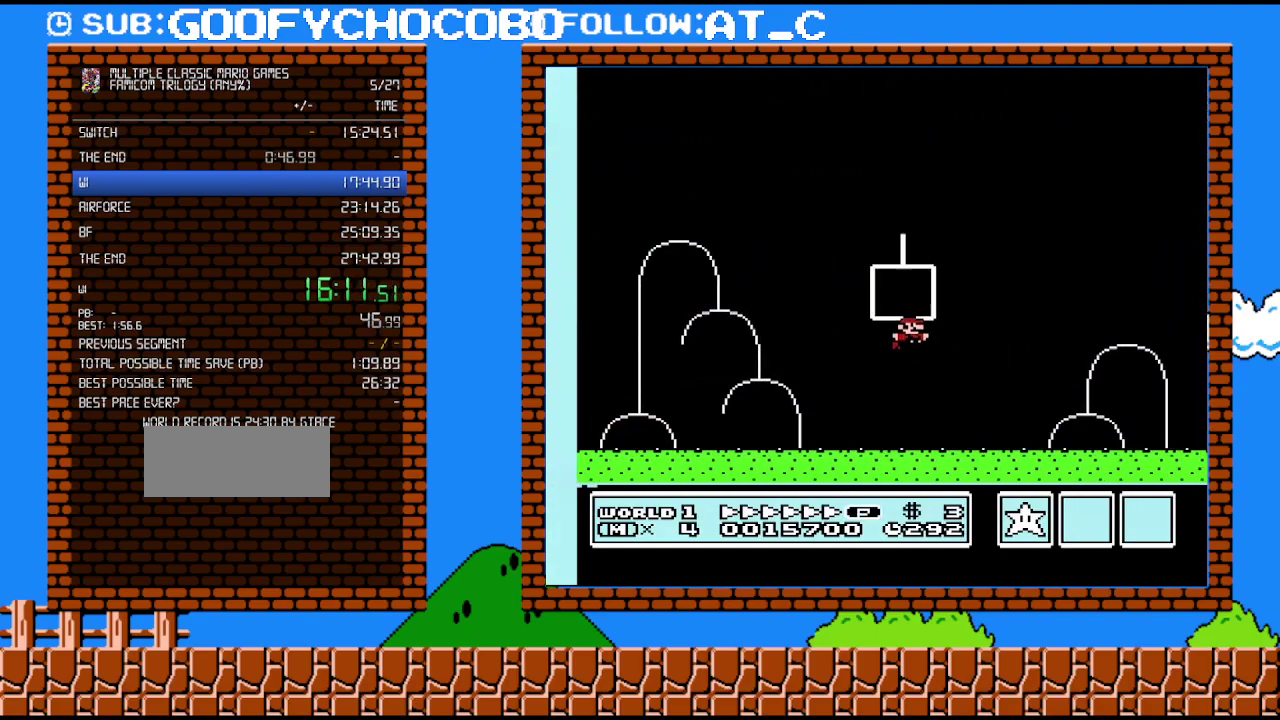
{"buttons": [], "events": [[17, "B", "up"]]}